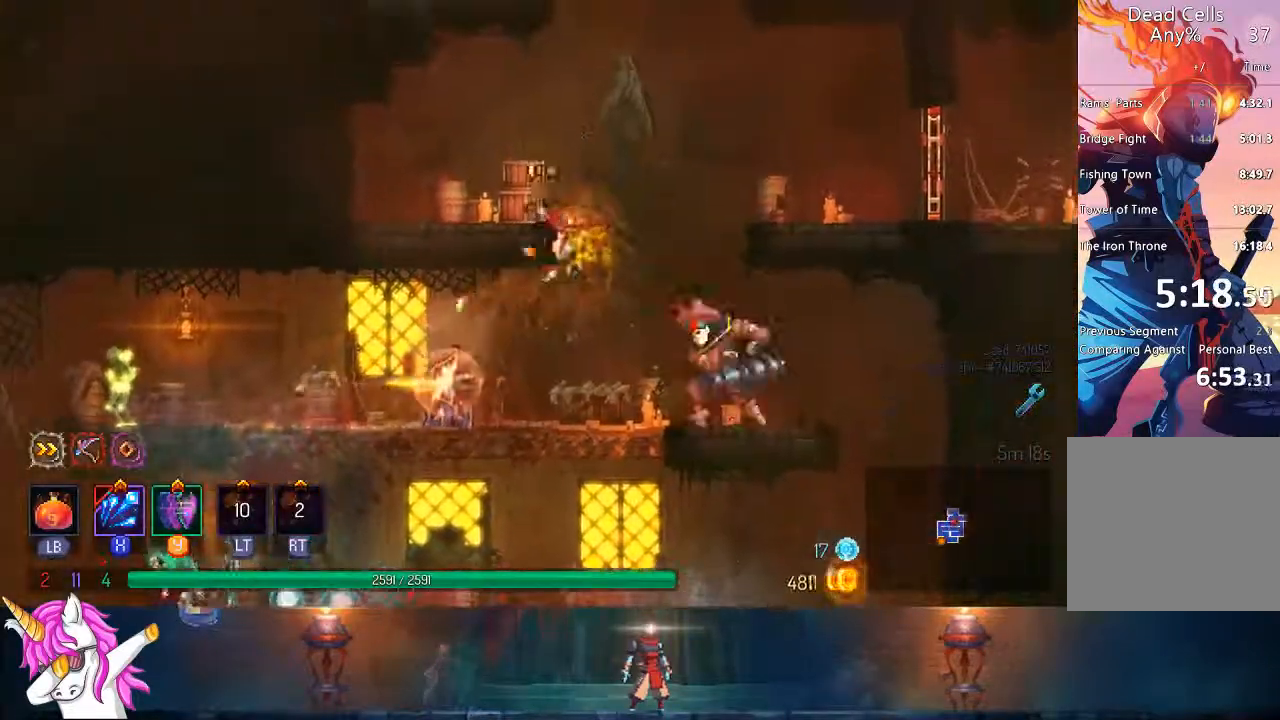
Gameplay with a controller (PlayStation layout); each line is a JSON object with the inputs held at the frame after it (dt_ms = milliseconds from this image to that frame). "events" lists button and stick changes between this image and that frame as [ms after this image, input, new state], when the widget could be followed in between.
{"dt_ms": 1000, "buttons": ["DPAD_RIGHT"], "left_stick": "center", "right_stick": "center"}
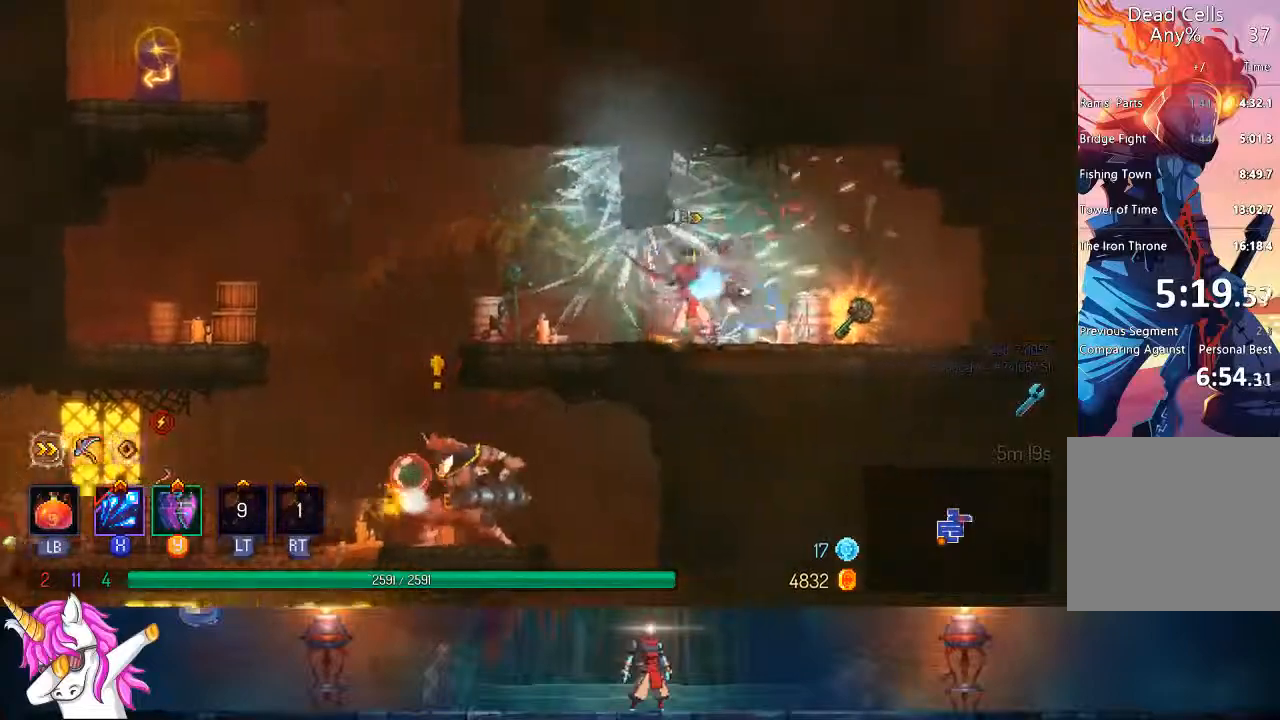
{"dt_ms": 500, "buttons": ["DPAD_LEFT"], "left_stick": "center", "right_stick": "center", "events": [[200, "DPAD_RIGHT", "up"], [233, "R1", "down"], [333, "DPAD_LEFT", "down"], [333, "R1", "up"]]}
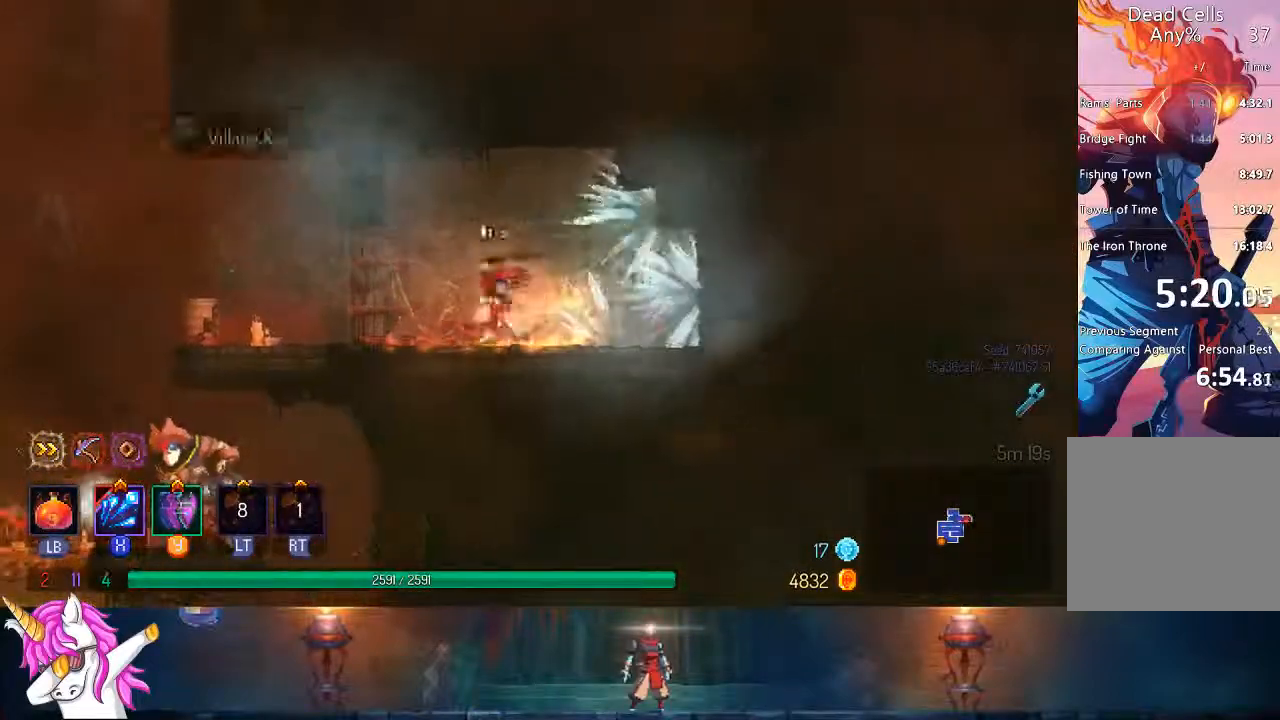
{"dt_ms": 500, "buttons": ["CROSS", "DPAD_LEFT"], "left_stick": "center", "right_stick": "center", "events": [[483, "CROSS", "down"]]}
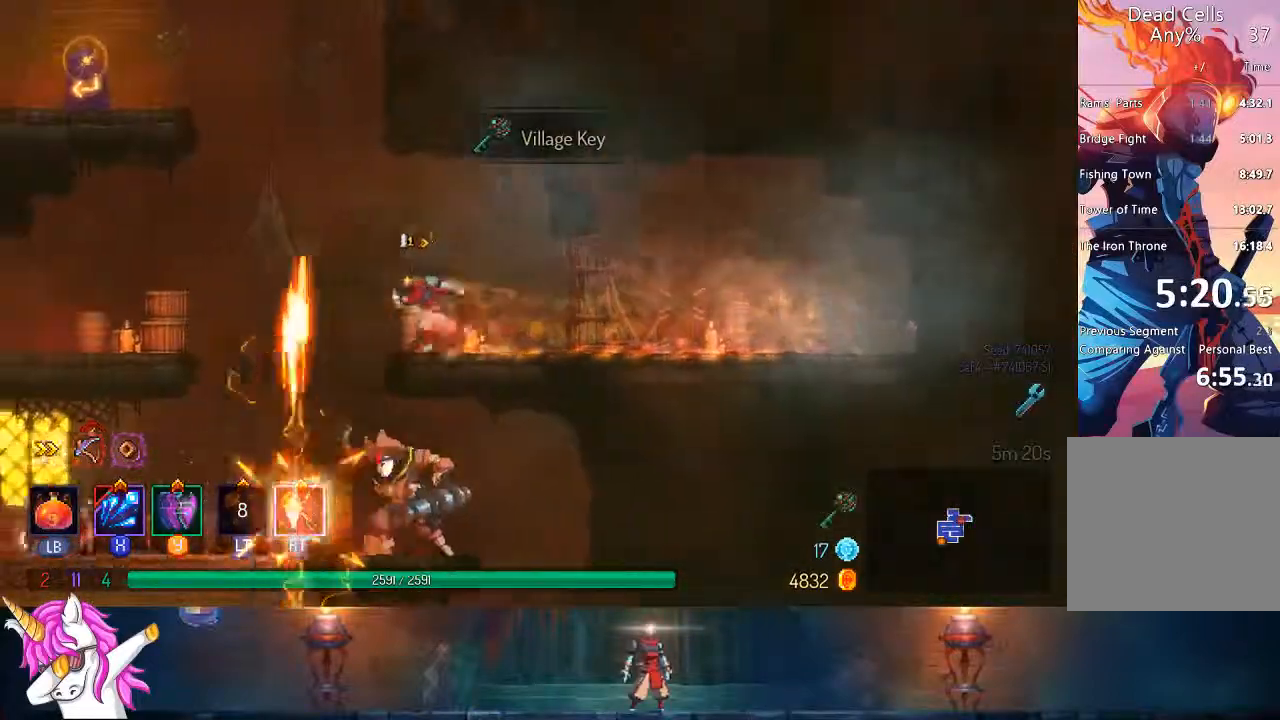
{"dt_ms": 500, "buttons": ["CROSS", "DPAD_LEFT"], "left_stick": "center", "right_stick": "center", "events": [[133, "CROSS", "up"], [233, "CROSS", "down"]]}
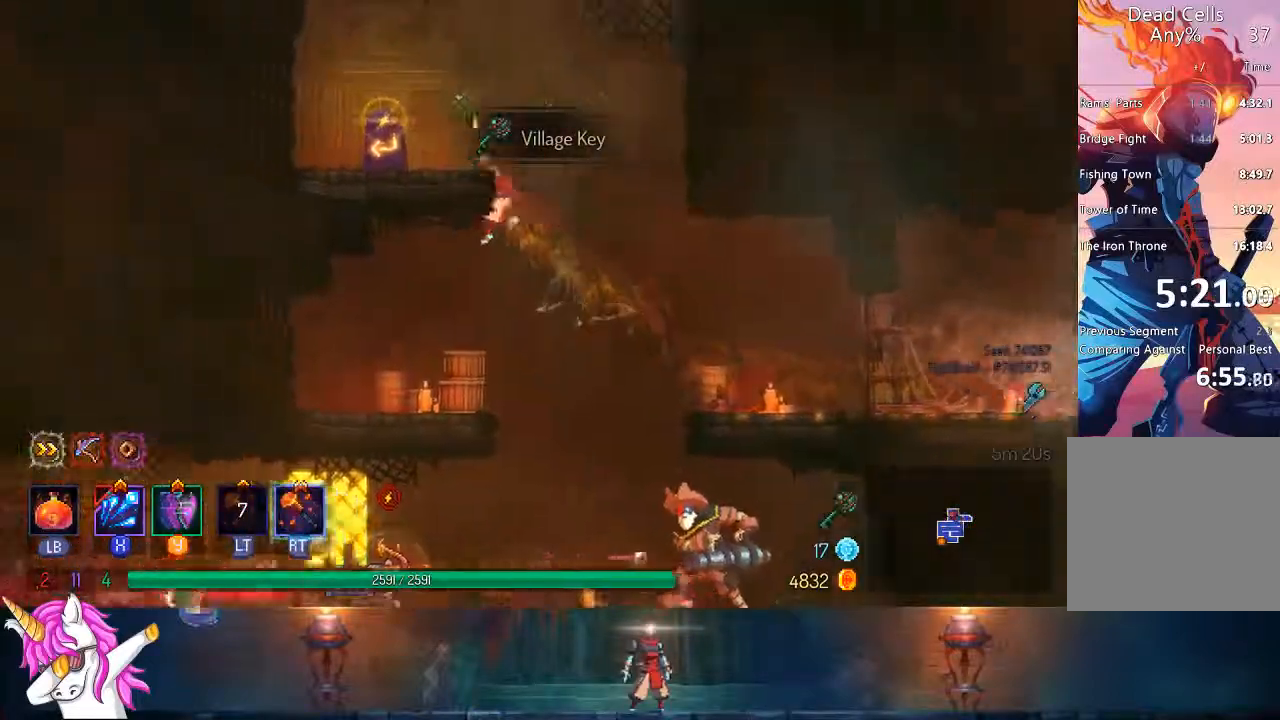
{"dt_ms": 1000, "buttons": [], "left_stick": "center", "right_stick": "center"}
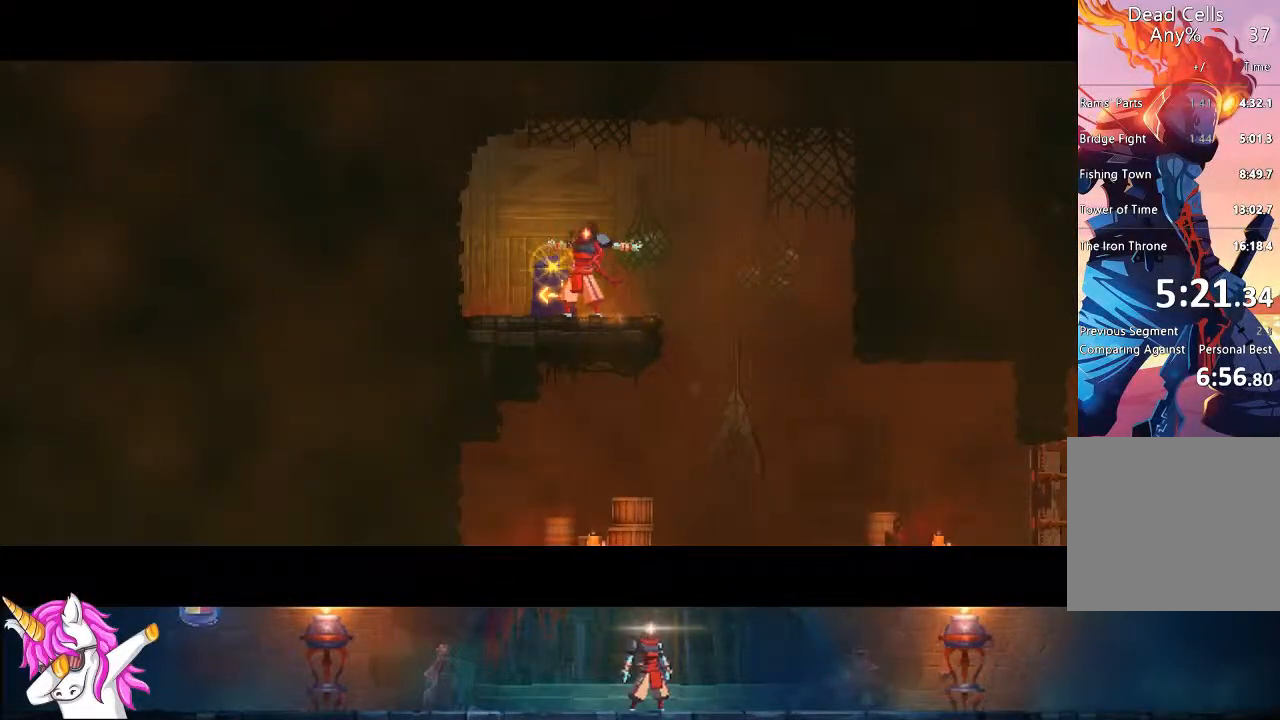
{"dt_ms": 500, "buttons": [], "left_stick": "center", "right_stick": "center", "events": []}
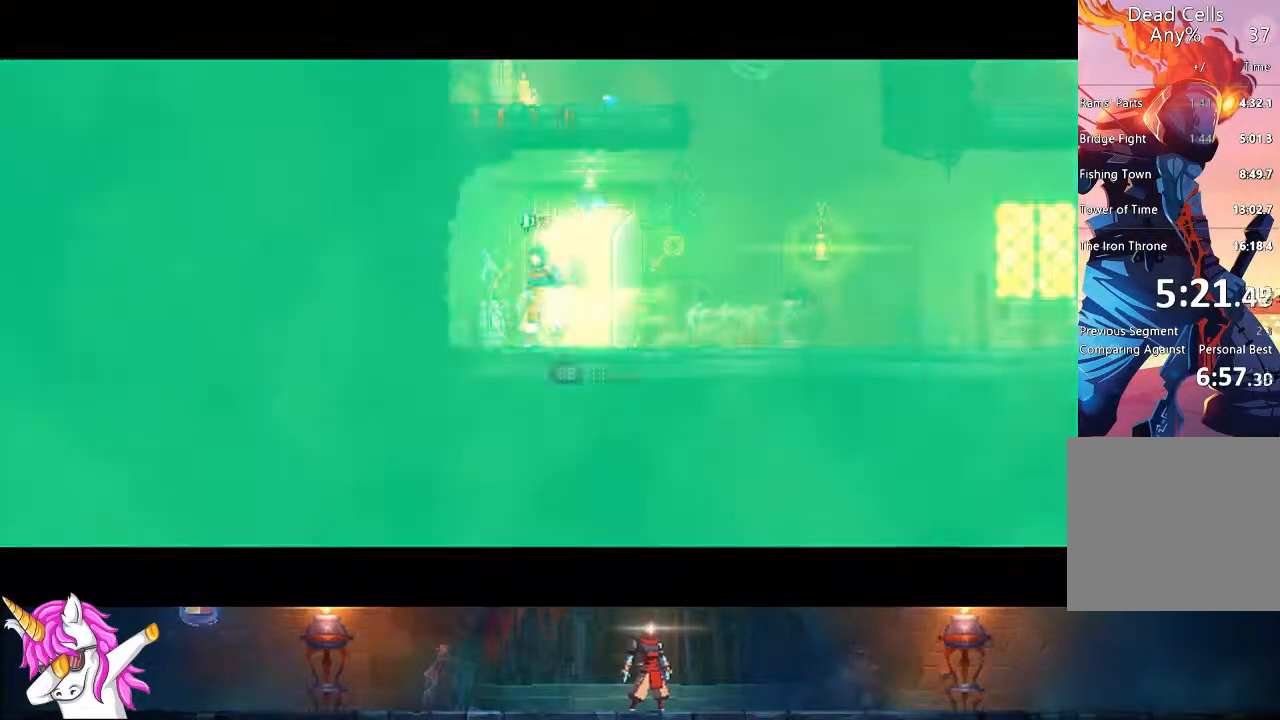
{"dt_ms": 500, "buttons": [], "left_stick": "center", "right_stick": "center", "events": [[167, "R1", "down"], [317, "R1", "up"]]}
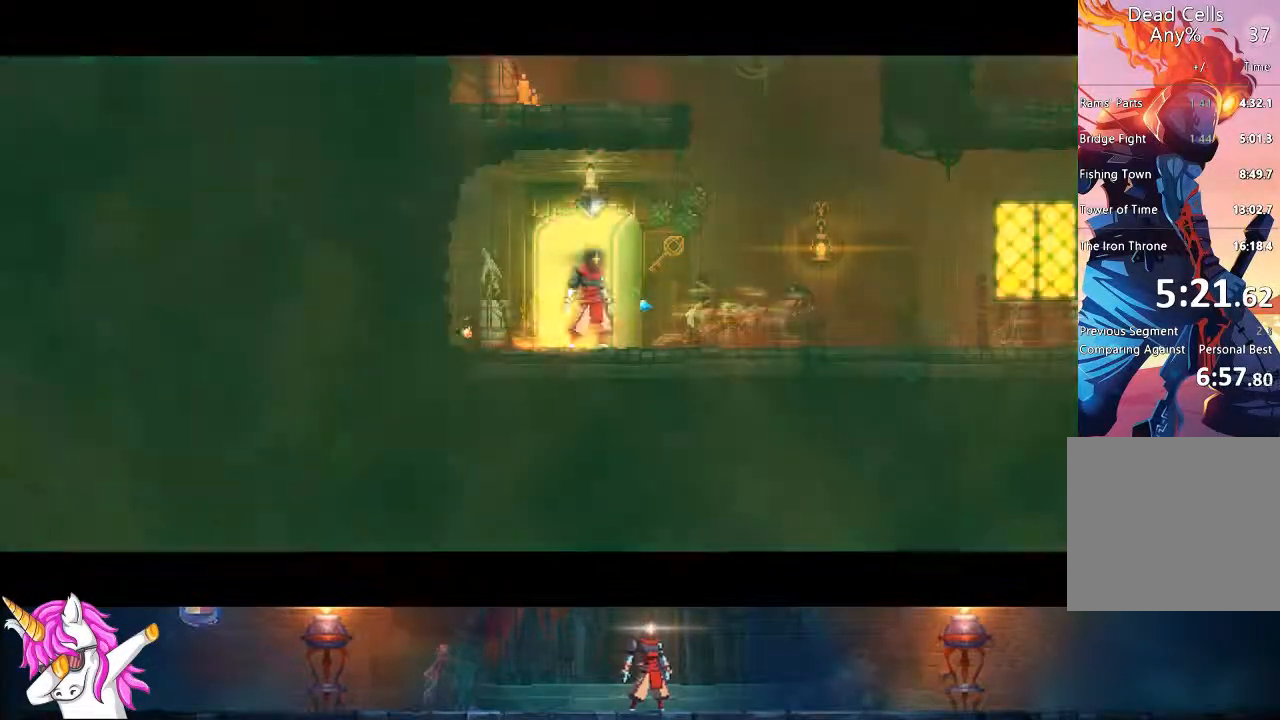
{"dt_ms": 500, "buttons": [], "left_stick": "center", "right_stick": "center", "events": []}
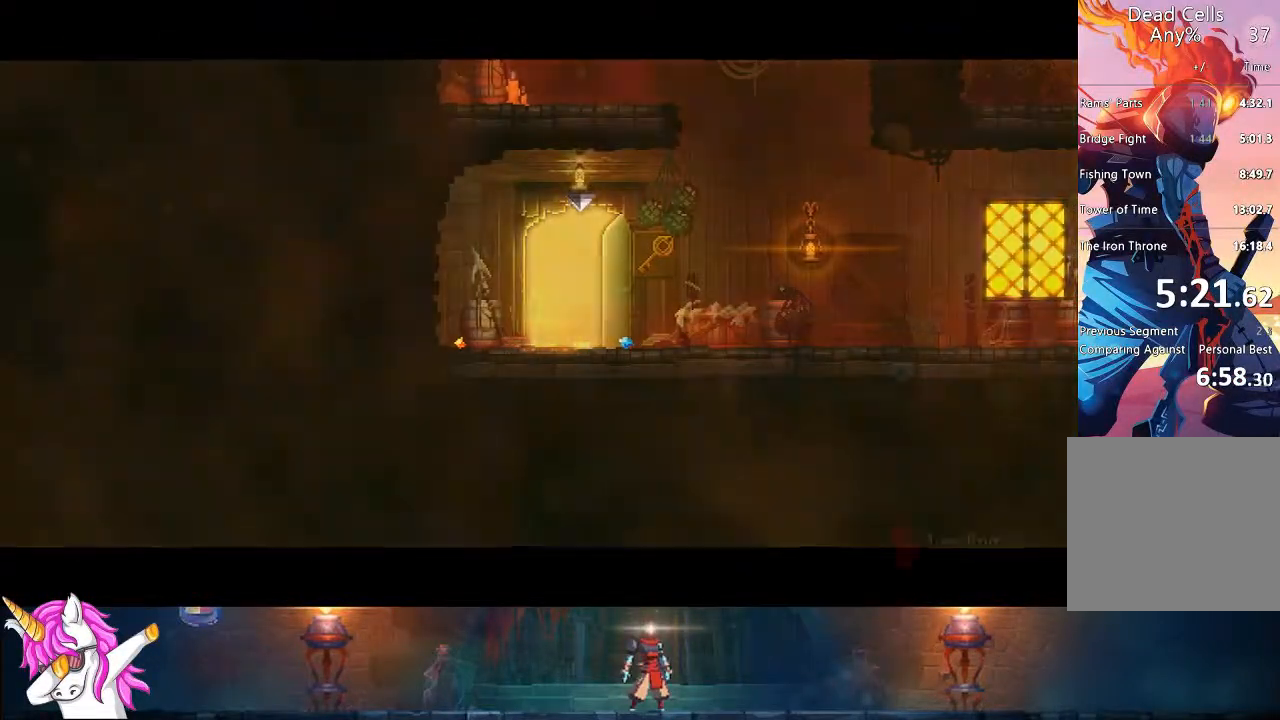
{"dt_ms": 500, "buttons": ["DPAD_RIGHT"], "left_stick": "center", "right_stick": "center", "events": [[417, "DPAD_RIGHT", "down"]]}
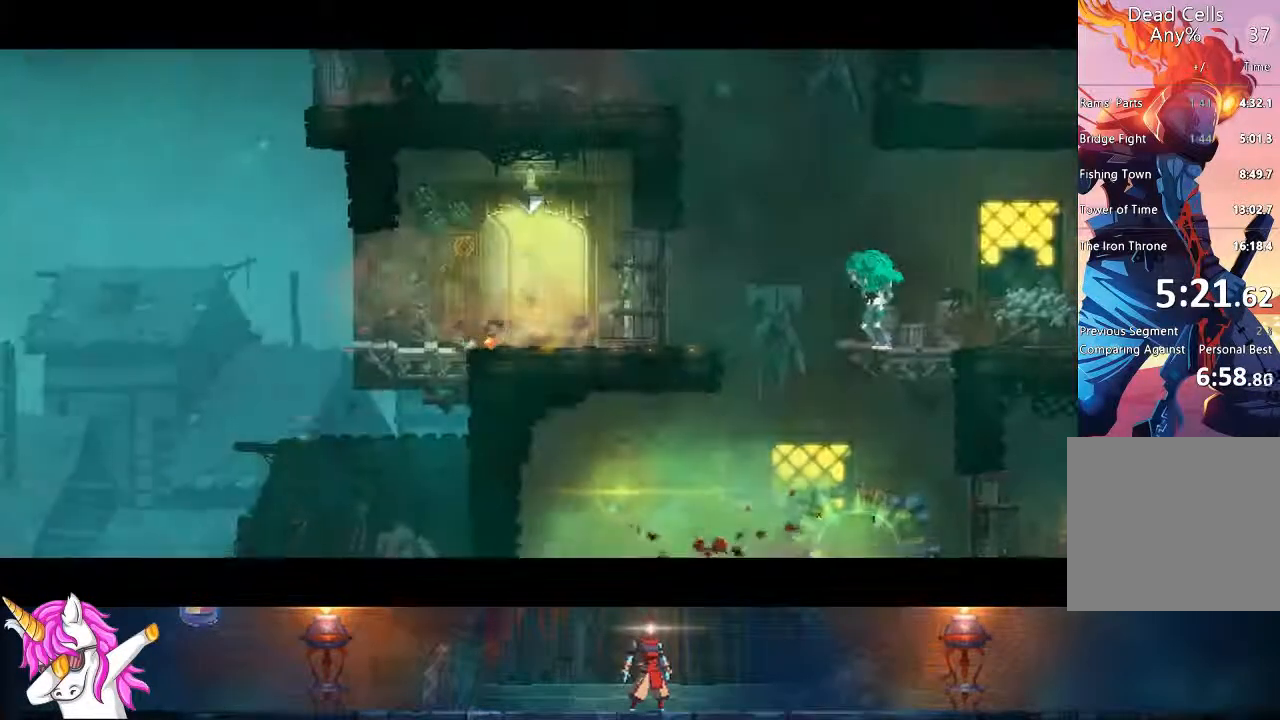
{"dt_ms": 500, "buttons": ["SQUARE", "DPAD_RIGHT"], "left_stick": "center", "right_stick": "center", "events": [[67, "TRIANGLE", "down"], [133, "CIRCLE", "down"], [250, "CIRCLE", "up"], [250, "TRIANGLE", "up"], [433, "SQUARE", "down"]]}
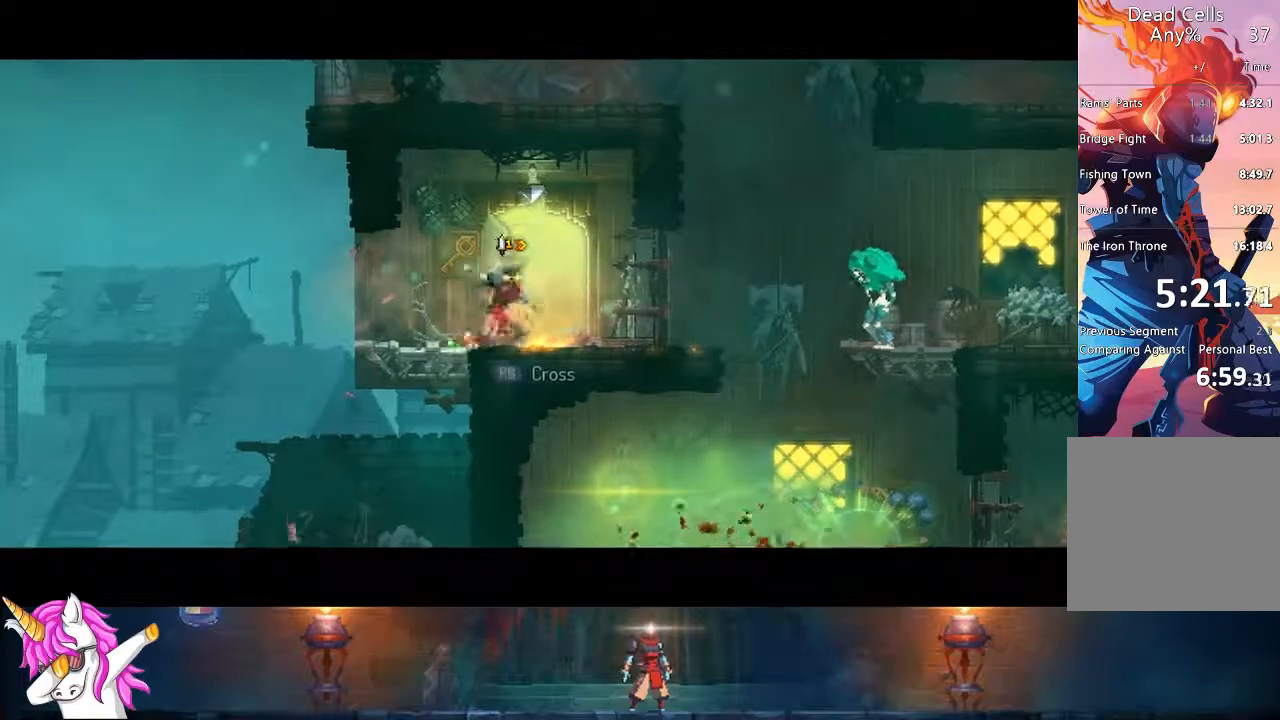
{"dt_ms": 500, "buttons": ["CIRCLE", "TRIANGLE", "DPAD_RIGHT"], "left_stick": "center", "right_stick": "center", "events": [[50, "SQUARE", "up"], [117, "SQUARE", "down"], [183, "SQUARE", "up"], [250, "SQUARE", "down"], [333, "SQUARE", "up"], [433, "TRIANGLE", "down"], [450, "CIRCLE", "down"]]}
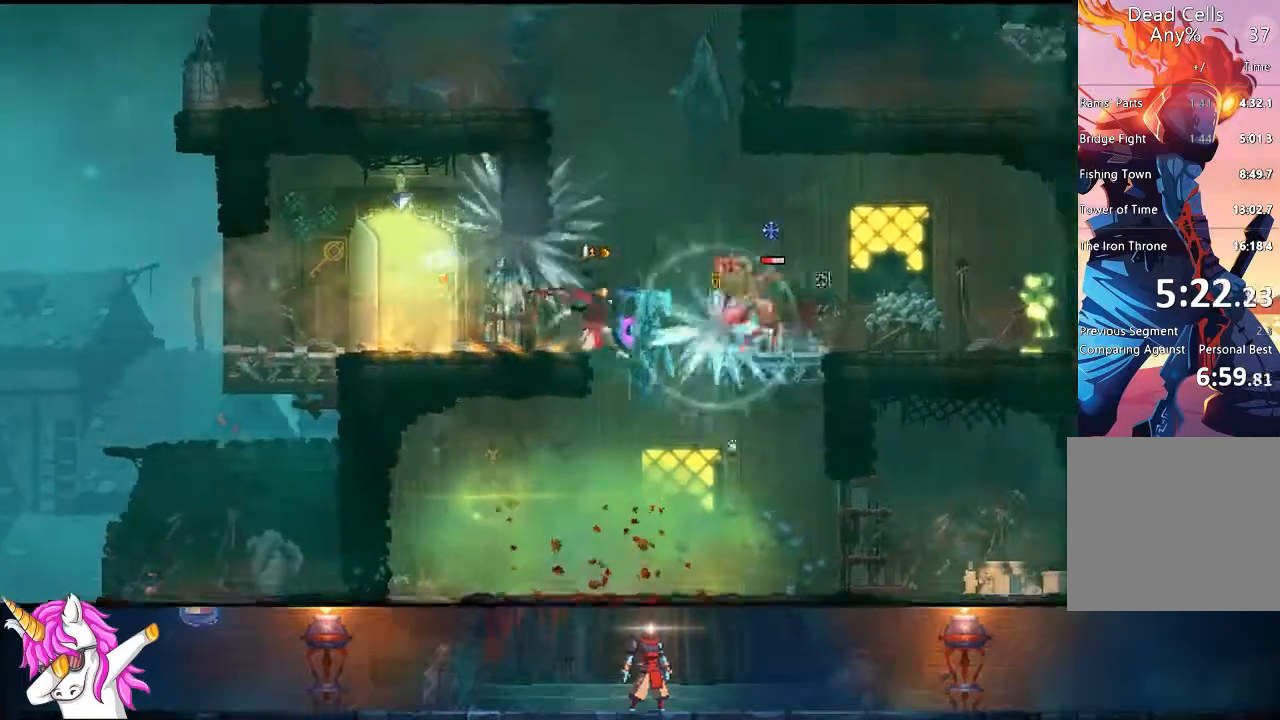
{"dt_ms": 500, "buttons": ["DPAD_RIGHT"], "left_stick": "center", "right_stick": "center", "events": [[67, "CIRCLE", "up"], [67, "TRIANGLE", "up"], [217, "SQUARE", "down"], [317, "SQUARE", "up"], [400, "SQUARE", "down"], [483, "SQUARE", "up"]]}